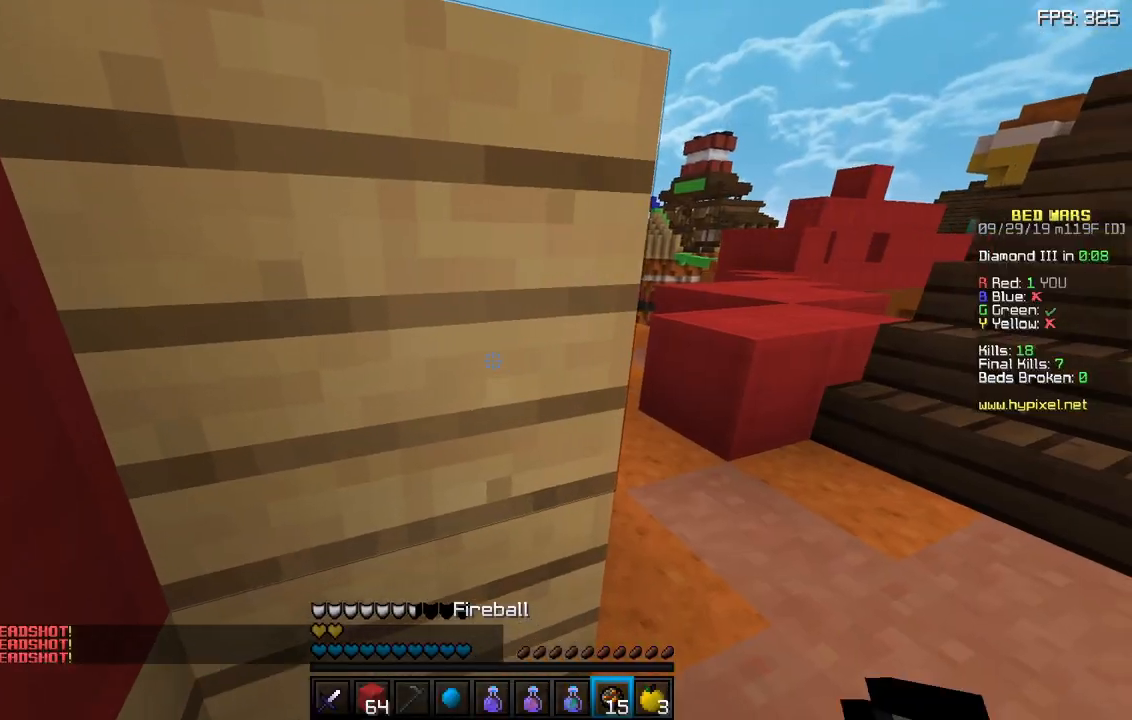
Gameplay with keyboard and mouse; each line is a JSON object with the keys and mouse buttons held at the frame after it. "events" lists presses ("down") and releases ("up") of "a", "d", "s", "sneak", "space", "w", "mouse_left" and "mouse_right" between this image and that frame as [ms after this image, input, new state], when the widget could be followed in between. "mouse_left", "mouse_right" = the "left", "right" buttons of the "mouse" list. No other keys are recorded. Fast repeated clicks can show as one long hold. Mouse movement is not recorded. Key names are as the overlay labels them; some are game actions (e.g. jump) rather than physical keys.
{"keys": [], "mouse": ["right"], "events": [[333, "mouse_right", "down"]]}
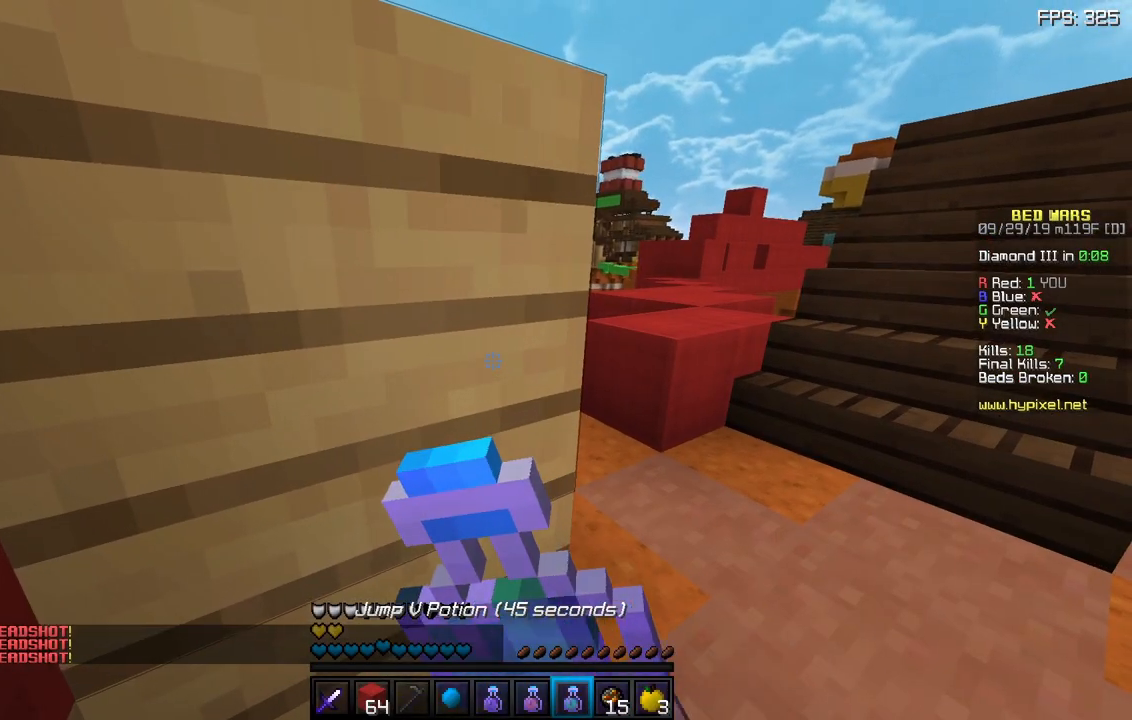
{"keys": ["a"], "mouse": ["right"], "events": [[67, "w", "down"], [183, "a", "down"], [367, "w", "up"]]}
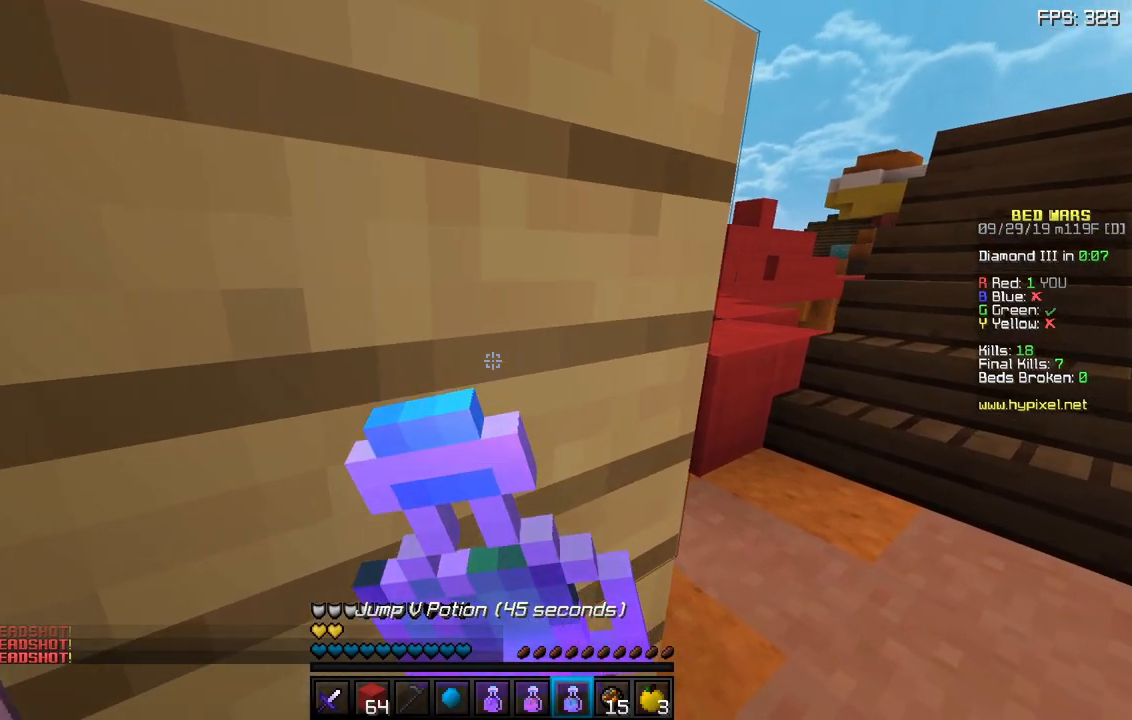
{"keys": ["a", "sneak"], "mouse": ["left", "right"], "events": [[50, "sneak", "down"], [383, "mouse_left", "down"]]}
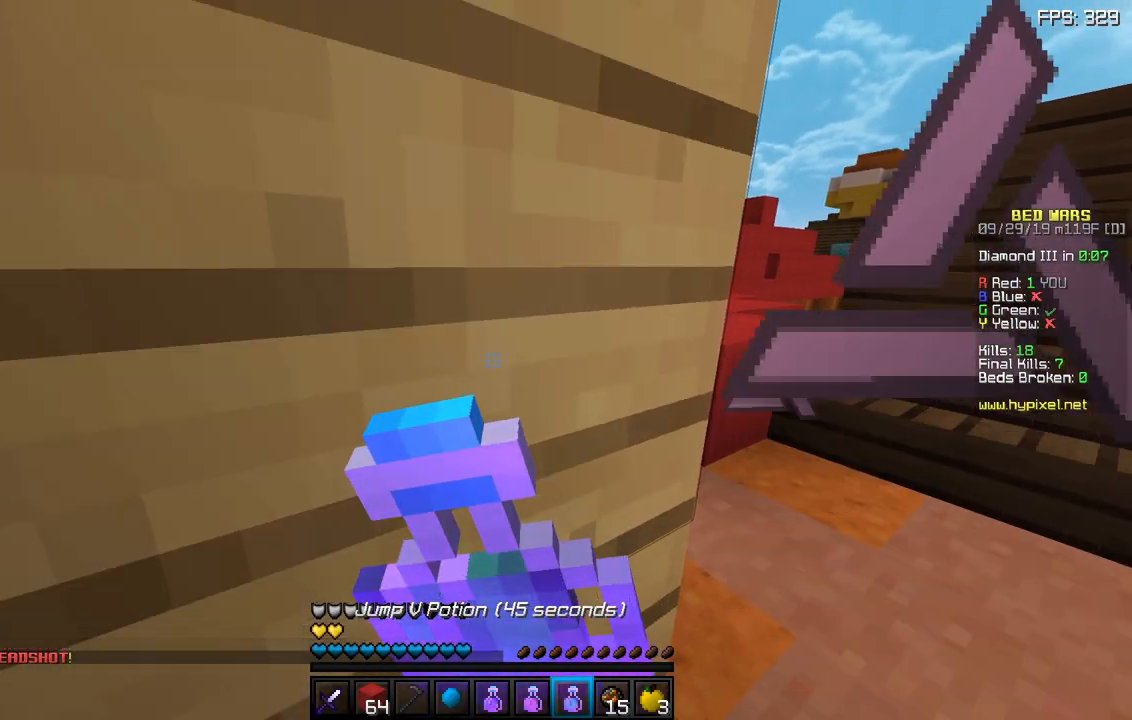
{"keys": ["a", "sneak"], "mouse": ["right"], "events": [[317, "mouse_left", "up"]]}
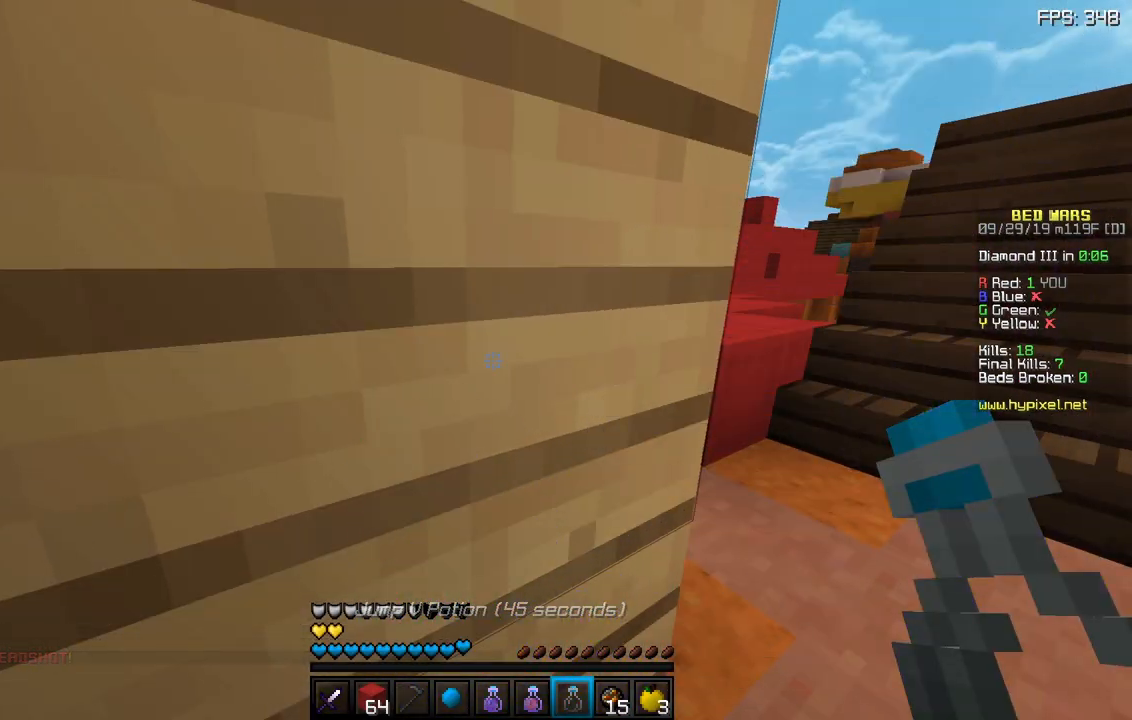
{"keys": ["a", "sneak"], "mouse": ["right"], "events": []}
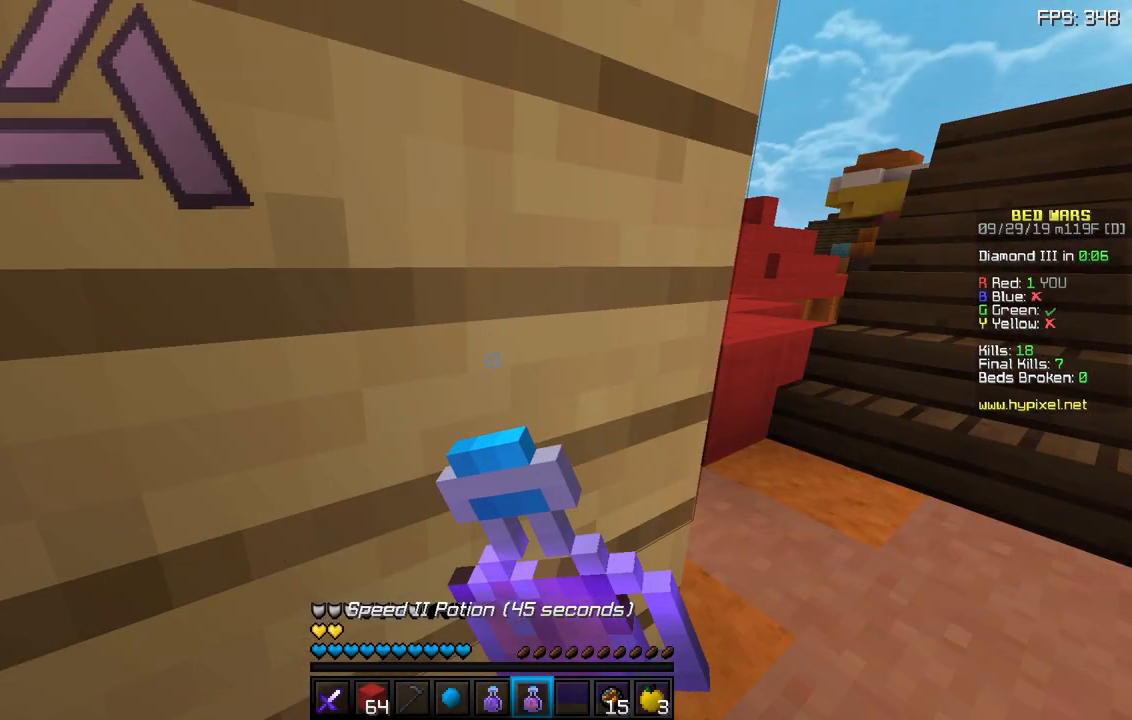
{"keys": ["a", "sneak"], "mouse": ["right"], "events": []}
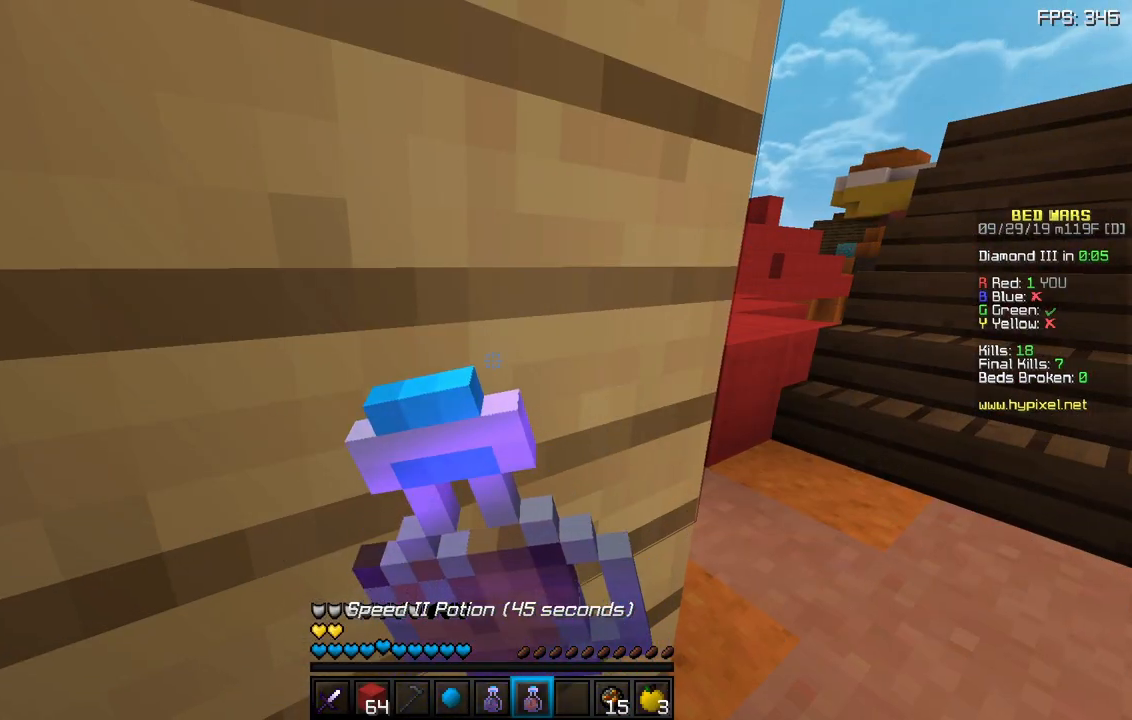
{"keys": ["a", "sneak"], "mouse": ["right"], "events": []}
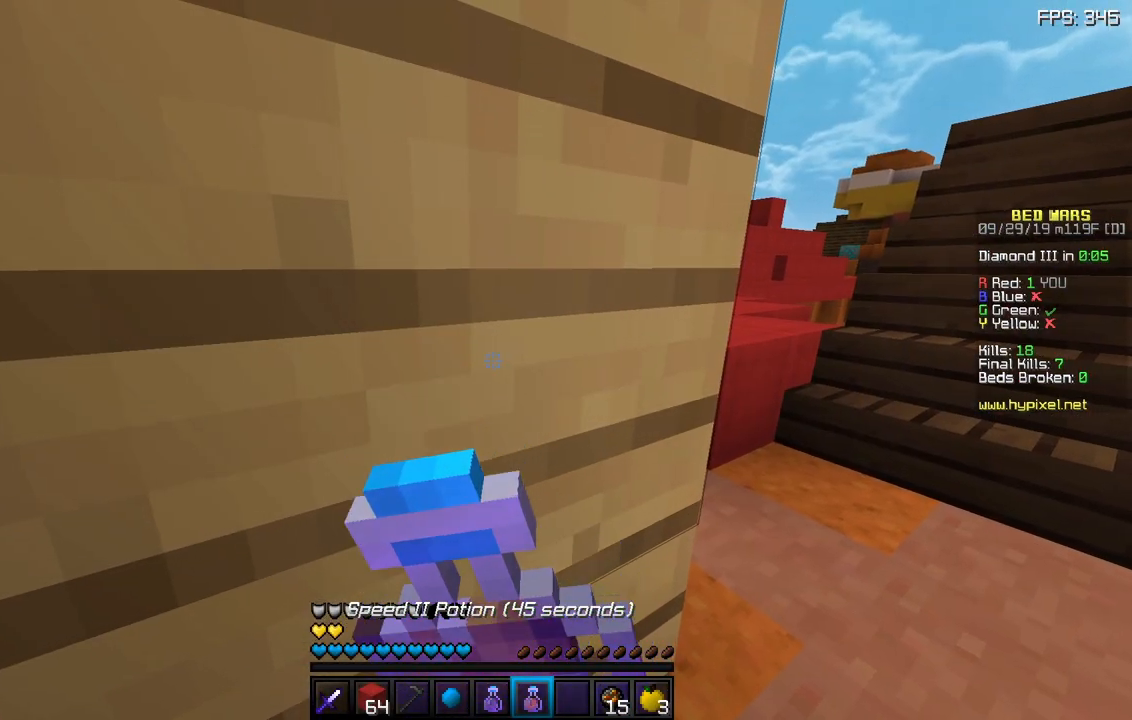
{"keys": ["a", "sneak"], "mouse": ["right"], "events": []}
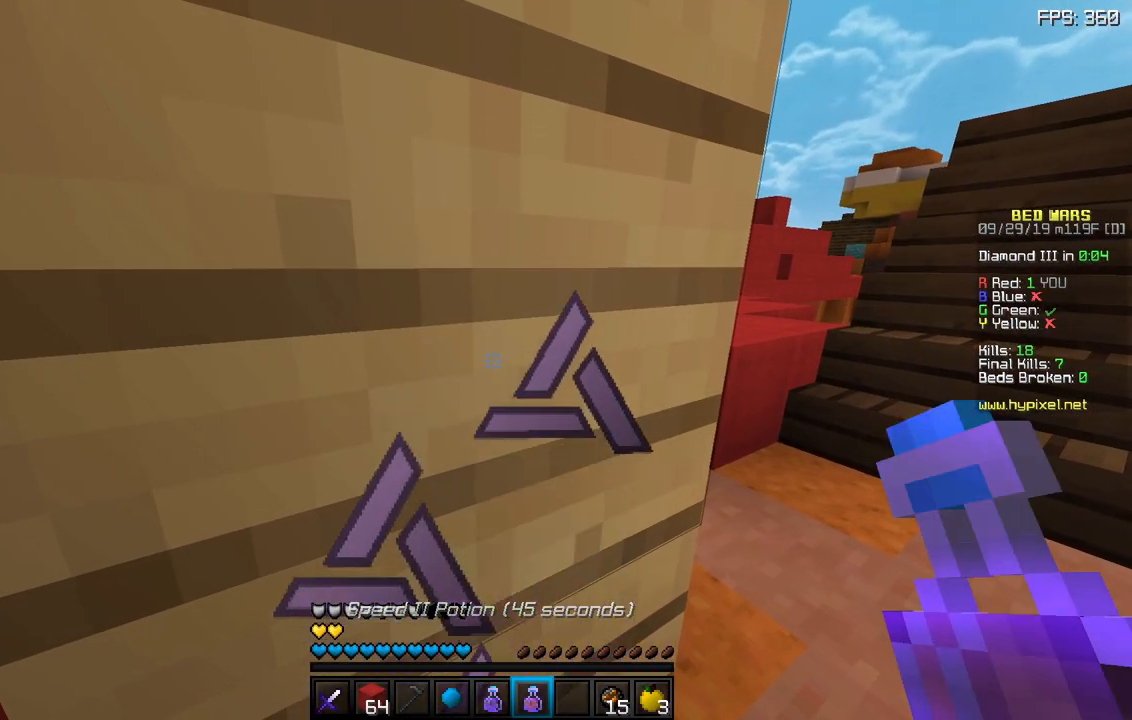
{"keys": ["a", "sneak"], "mouse": ["right"], "events": []}
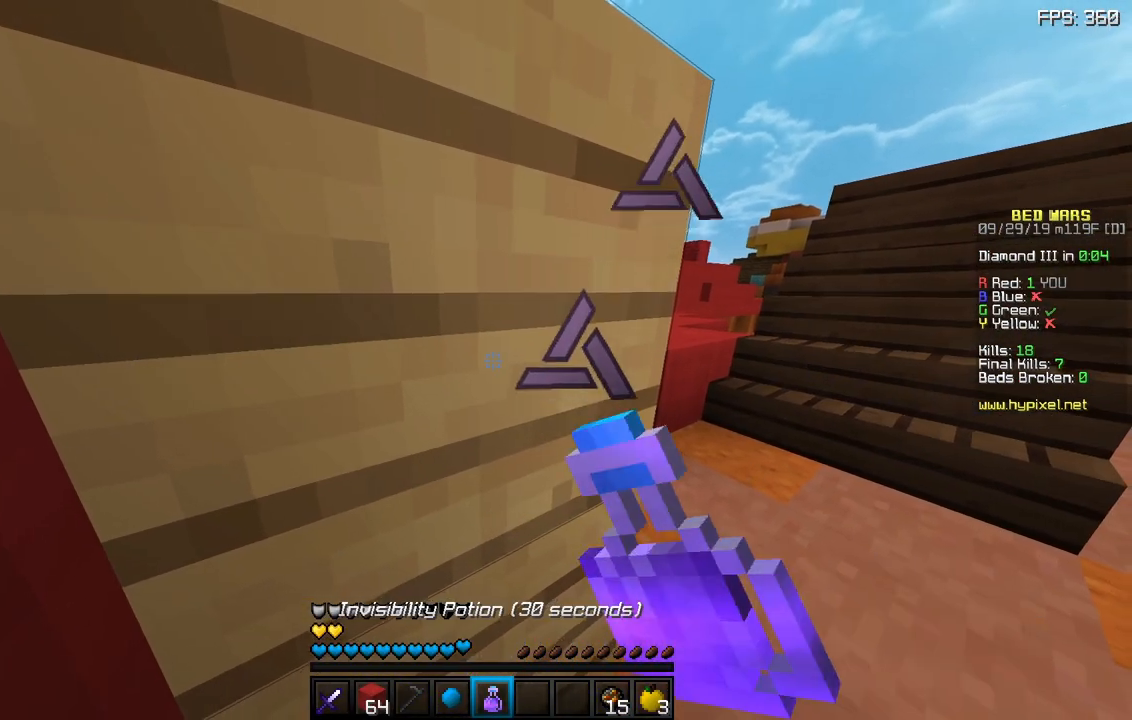
{"keys": ["a", "sneak"], "mouse": ["right"], "events": []}
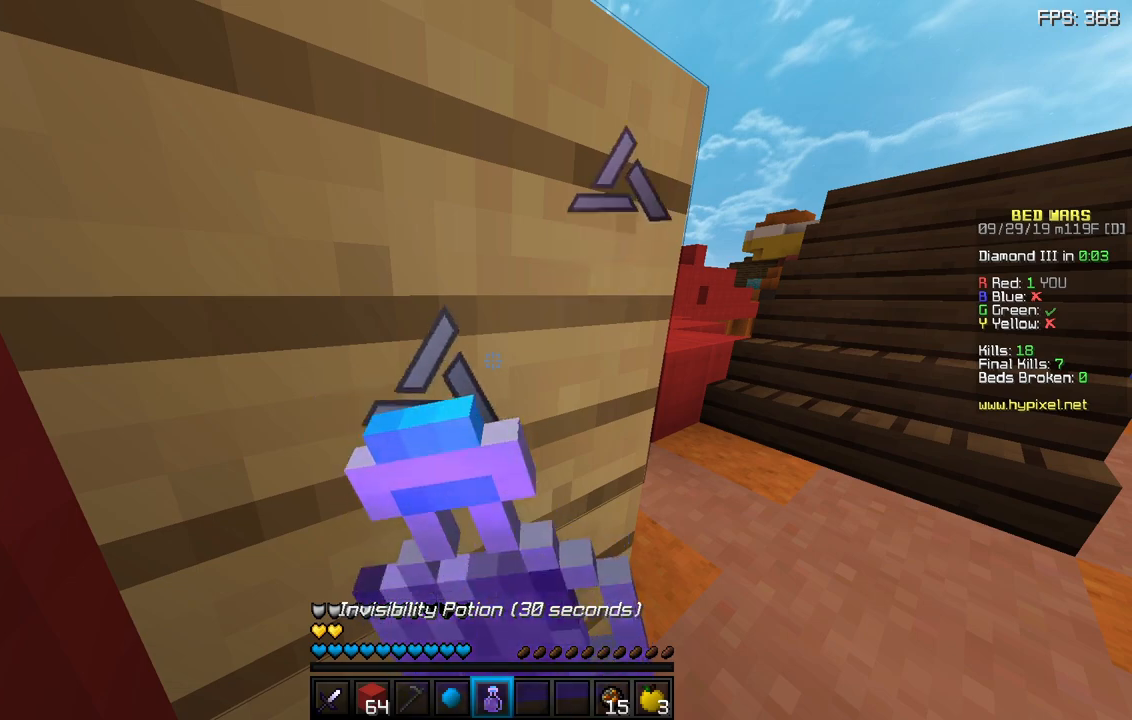
{"keys": ["a", "sneak"], "mouse": ["right"], "events": []}
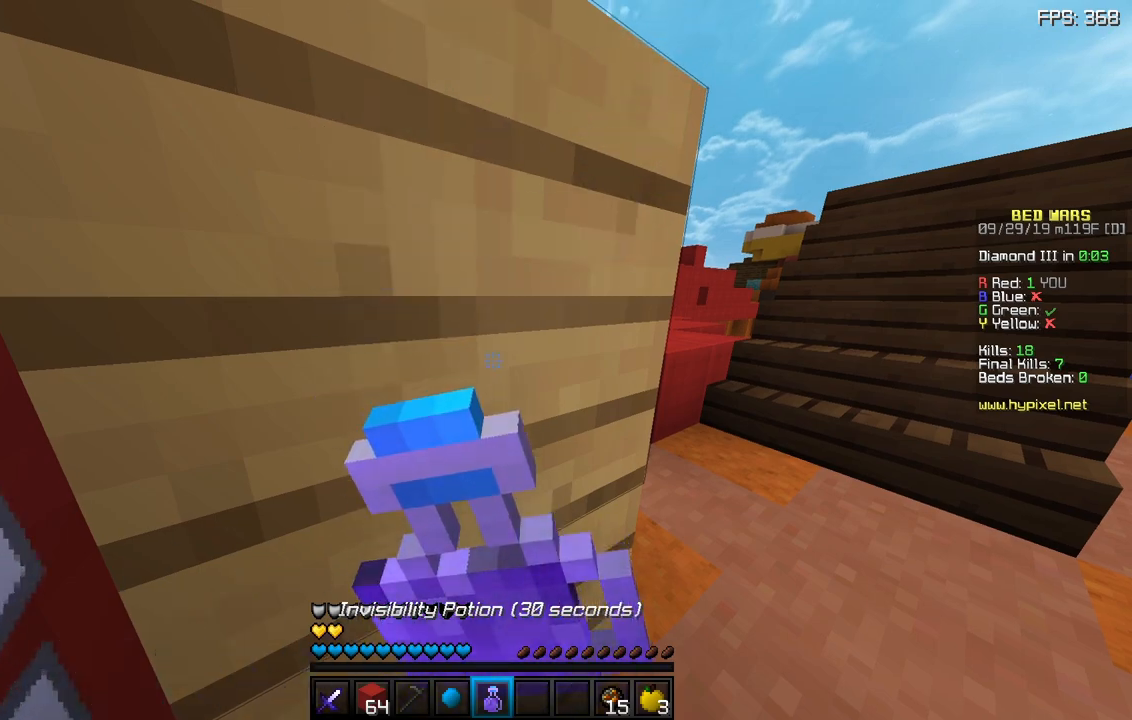
{"keys": ["a", "sneak"], "mouse": ["right"], "events": []}